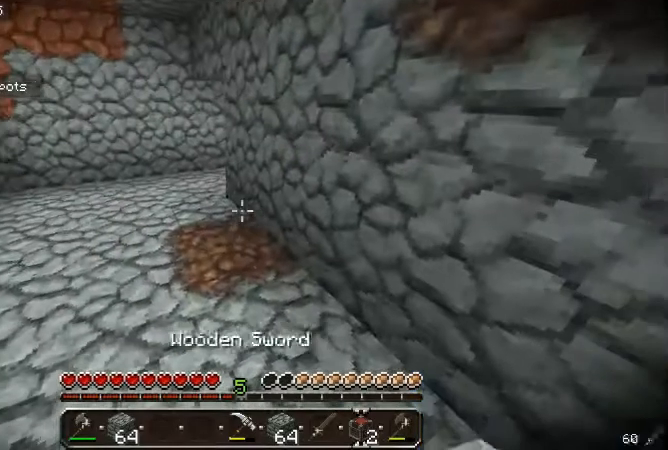
Gameplay with keyboard and mouse; each line is a JSON object with the keys and mouse buttons held at the frame after it. "events" lists presses ("down") and releases ("up") of "a", "d", "s", "w", "mouse_left" and "mouse_right" between this image and that frame as [ms after this image, input, new state], when the widget could be followed in between. "mouse_left", "mouse_right" = the "left", "right" buttons of the "mouse" list. No other keys are recorded. Fast repeated clicks can show as one long hold. Mouse movement is not recorded.
{"keys": ["a", "w"], "mouse": [], "events": [[300, "w", "down"], [367, "a", "down"]]}
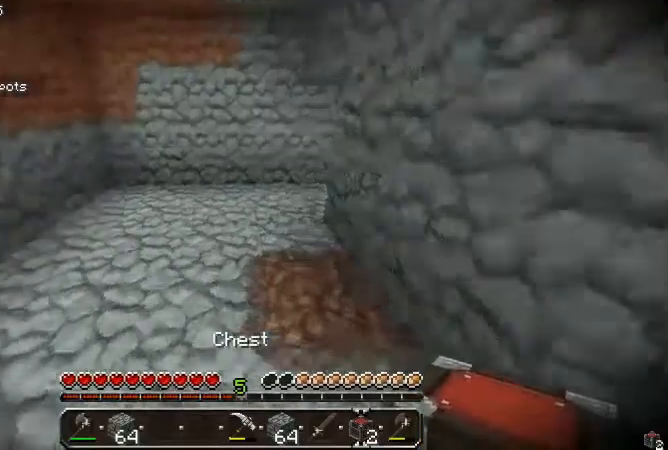
{"keys": ["a", "w"], "mouse": []}
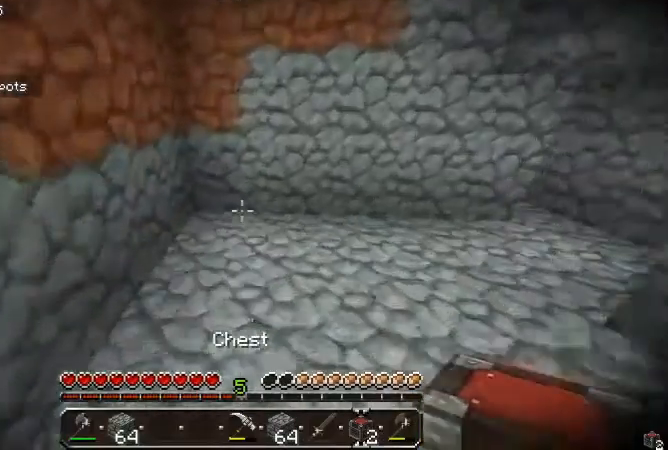
{"keys": [], "mouse": ["right"], "events": [[67, "a", "up"], [167, "w", "up"], [433, "mouse_right", "down"]]}
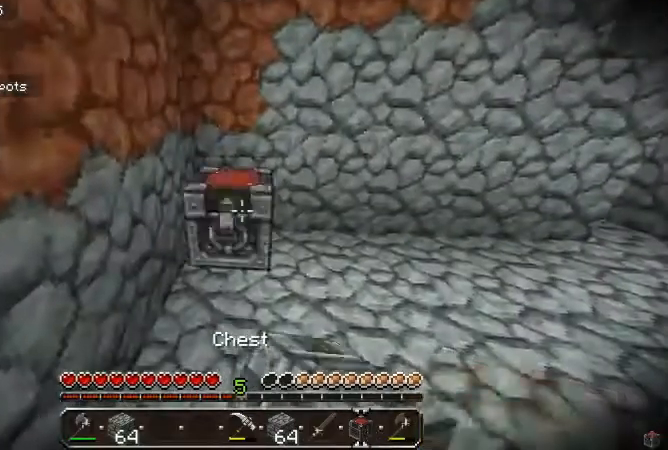
{"keys": [], "mouse": [], "events": [[133, "mouse_right", "up"]]}
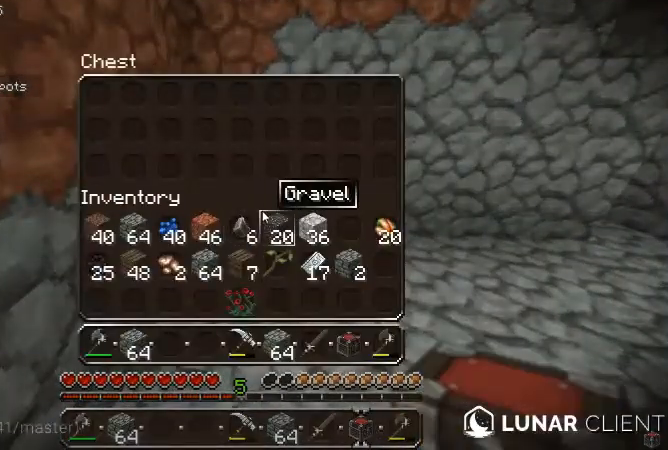
{"keys": [], "mouse": [], "events": []}
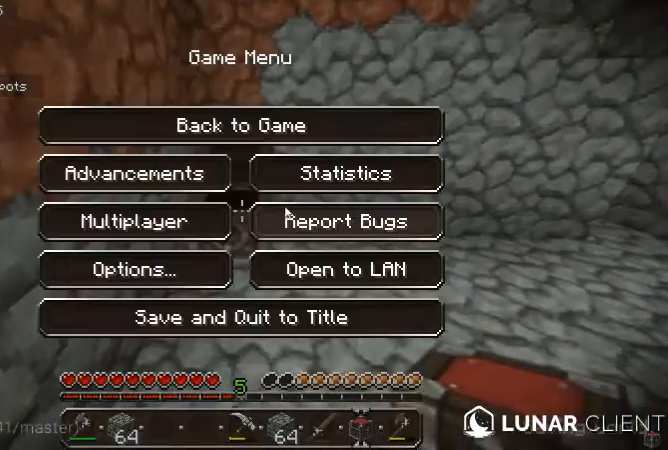
{"keys": [], "mouse": [], "events": []}
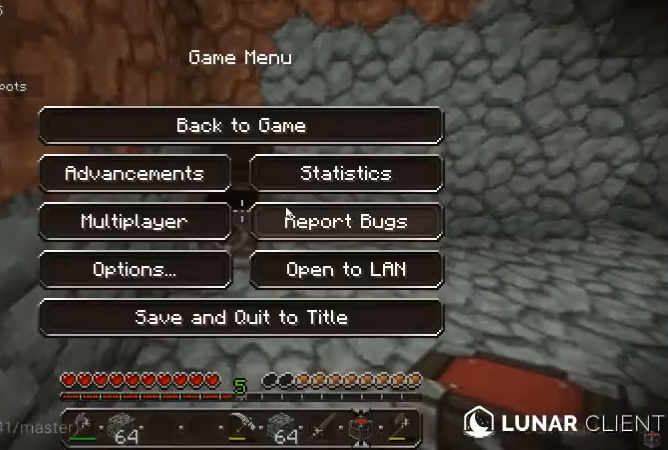
{"keys": [], "mouse": [], "events": []}
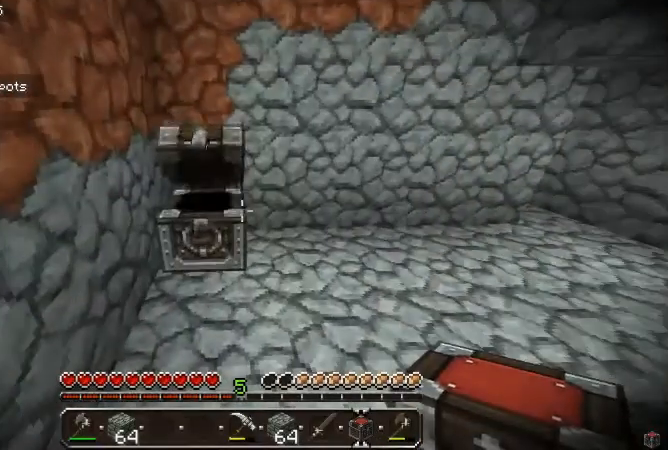
{"keys": [], "mouse": [], "events": []}
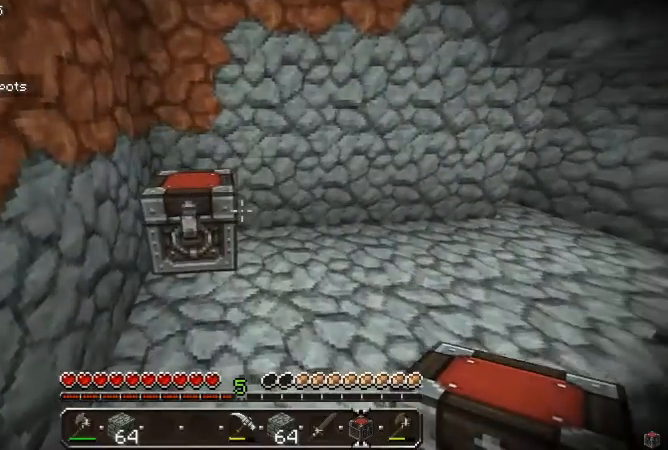
{"keys": [], "mouse": ["right"], "events": [[100, "d", "down"], [167, "d", "up"], [467, "mouse_right", "down"]]}
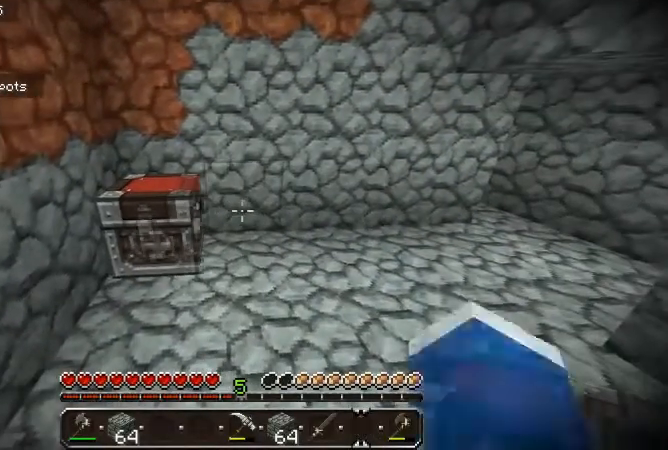
{"keys": [], "mouse": []}
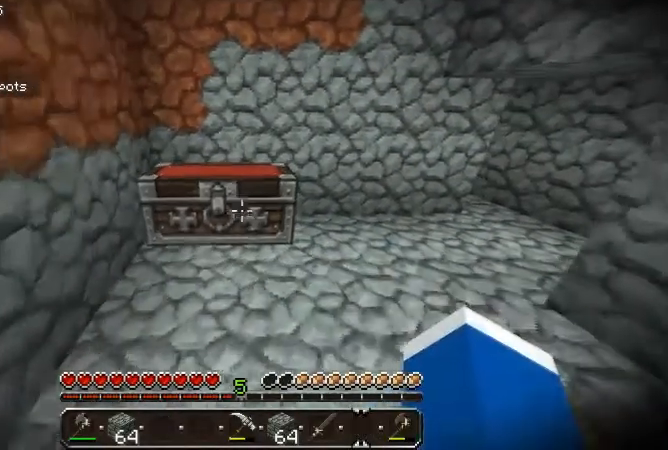
{"keys": [], "mouse": [], "events": [[167, "w", "down"], [300, "mouse_right", "down"], [433, "mouse_right", "up"], [433, "w", "up"]]}